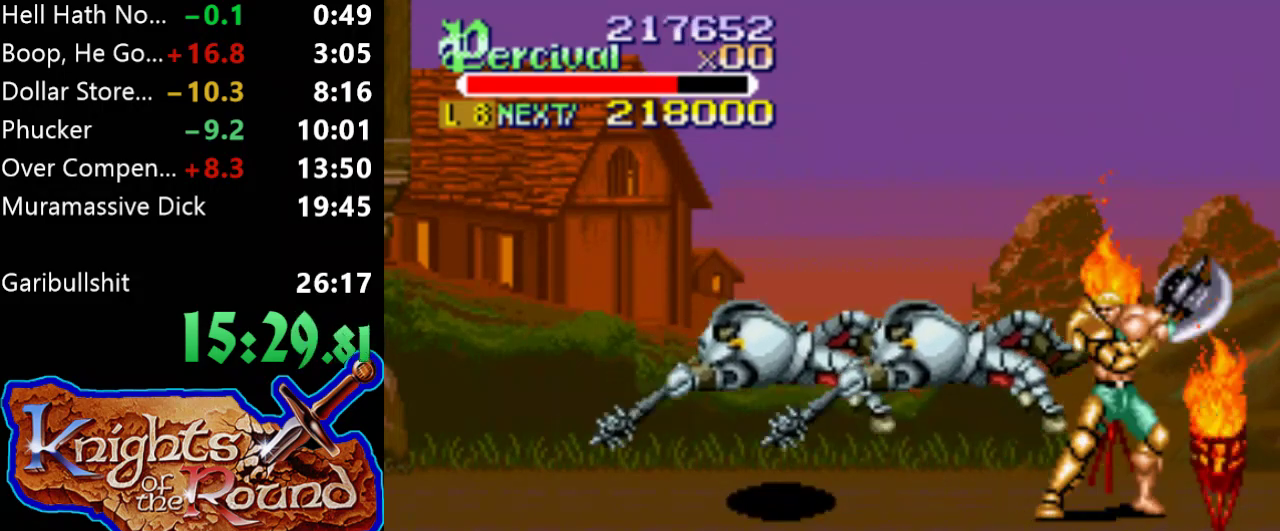
Gameplay with a controller (Xbox layout); each line is a JSON object with the inputs held at the frame after it. "events" lists button and stick changes between this image and that frame as [ms after this image, input, new state], when the widget could be followed in between. Not read: L1 L2 L3 R1 R2 R3 left_stick right_stick.
{"buttons": ["DPAD_UP"], "events": [[267, "DPAD_UP", "down"]]}
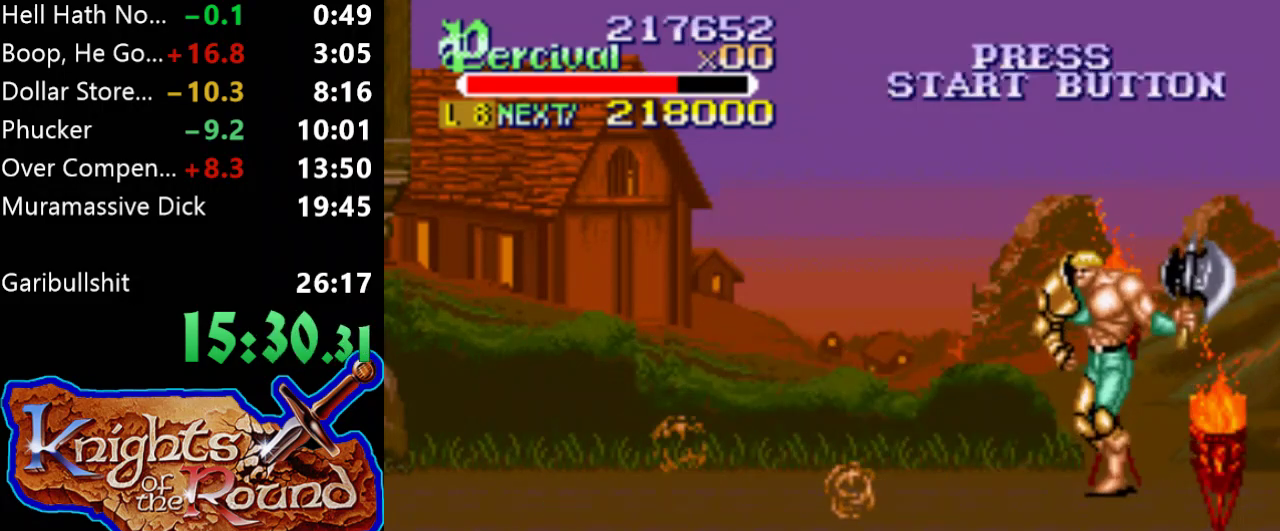
{"buttons": [], "events": [[67, "X", "down"], [100, "DPAD_UP", "up"], [300, "X", "up"]]}
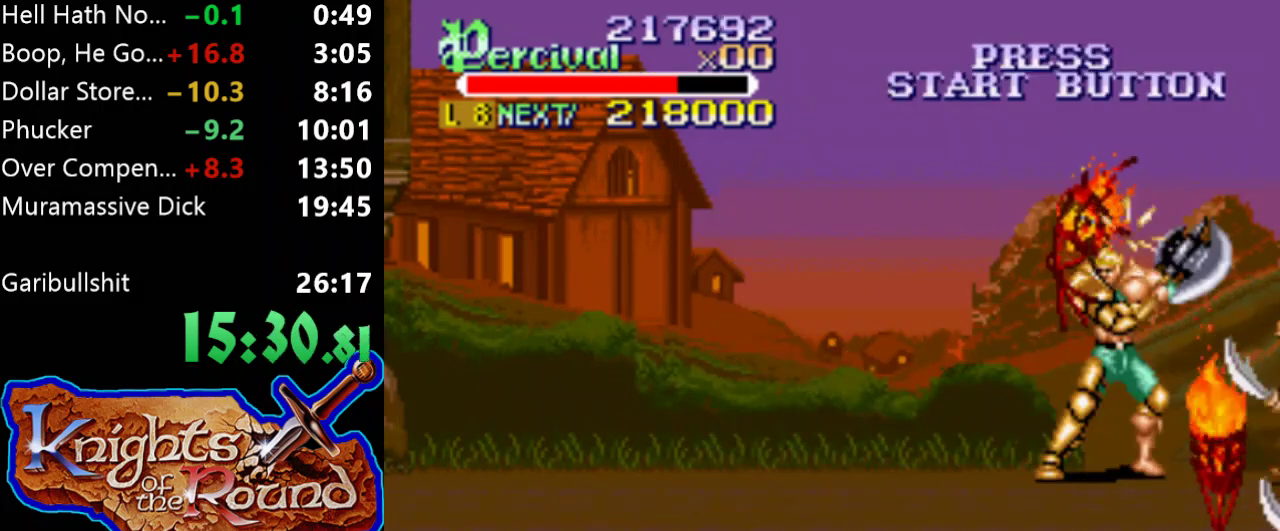
{"buttons": ["B", "DPAD_DOWN", "DPAD_LEFT"], "events": [[133, "DPAD_DOWN", "down"], [200, "DPAD_LEFT", "down"], [467, "B", "down"]]}
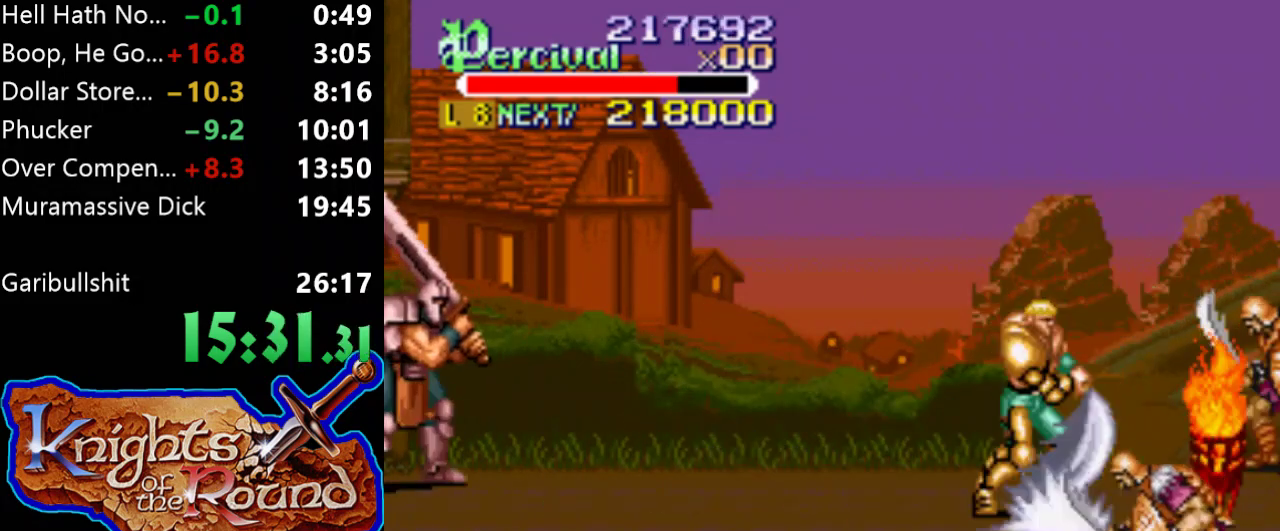
{"buttons": ["DPAD_DOWN", "DPAD_LEFT"], "events": [[333, "B", "up"]]}
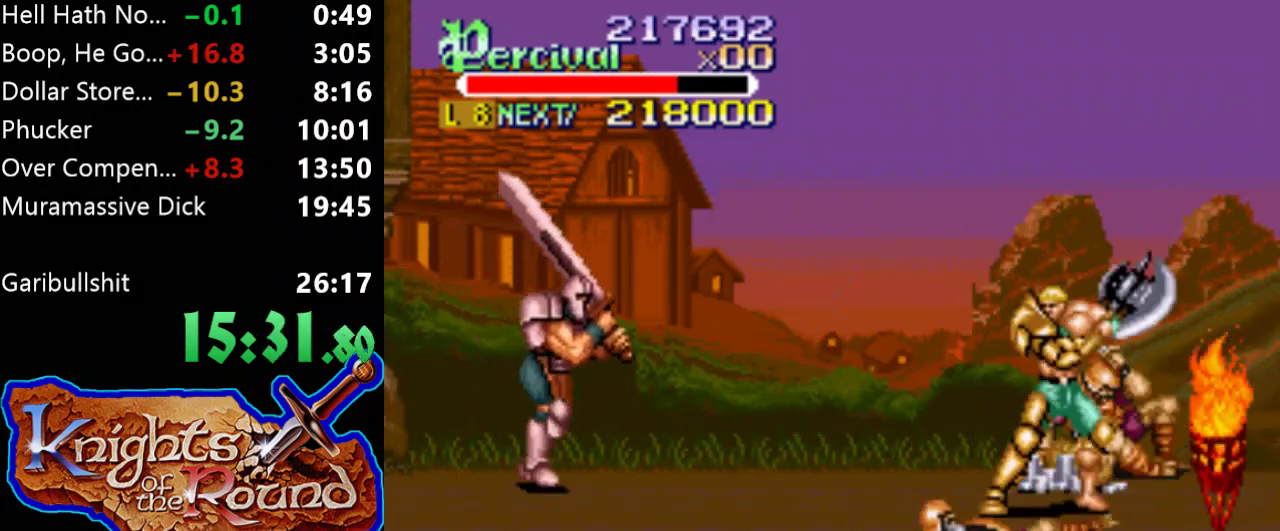
{"buttons": ["DPAD_LEFT"], "events": [[433, "DPAD_DOWN", "up"]]}
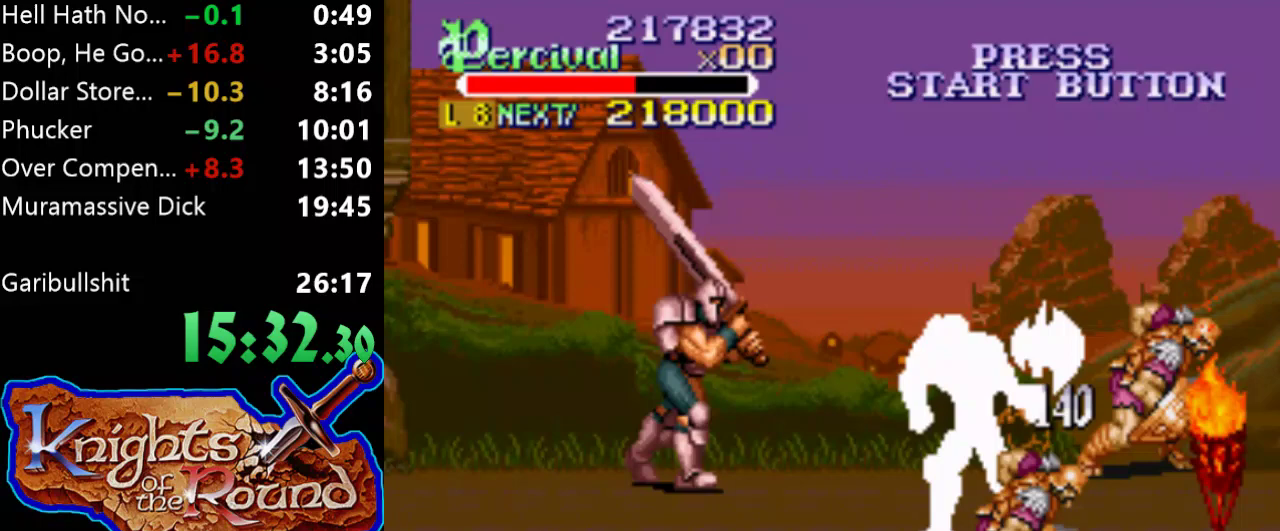
{"buttons": ["B", "DPAD_UP", "DPAD_RIGHT"], "events": [[200, "DPAD_UP", "down"], [233, "DPAD_LEFT", "up"], [233, "DPAD_RIGHT", "down"], [467, "B", "down"]]}
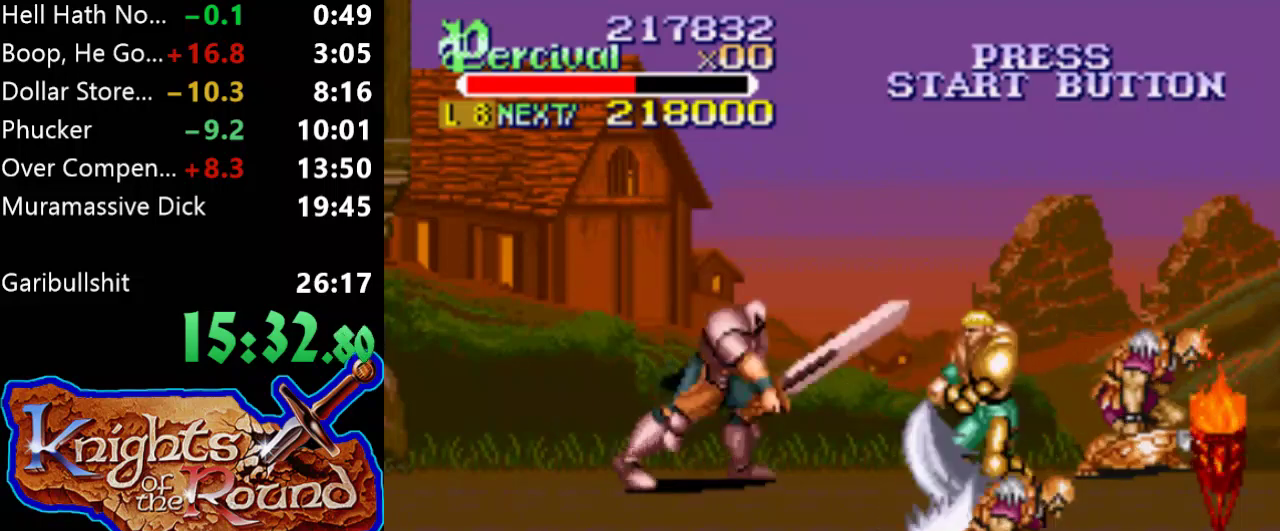
{"buttons": ["DPAD_LEFT"], "events": [[33, "DPAD_RIGHT", "up"], [33, "DPAD_UP", "up"], [233, "B", "up"], [467, "DPAD_LEFT", "down"]]}
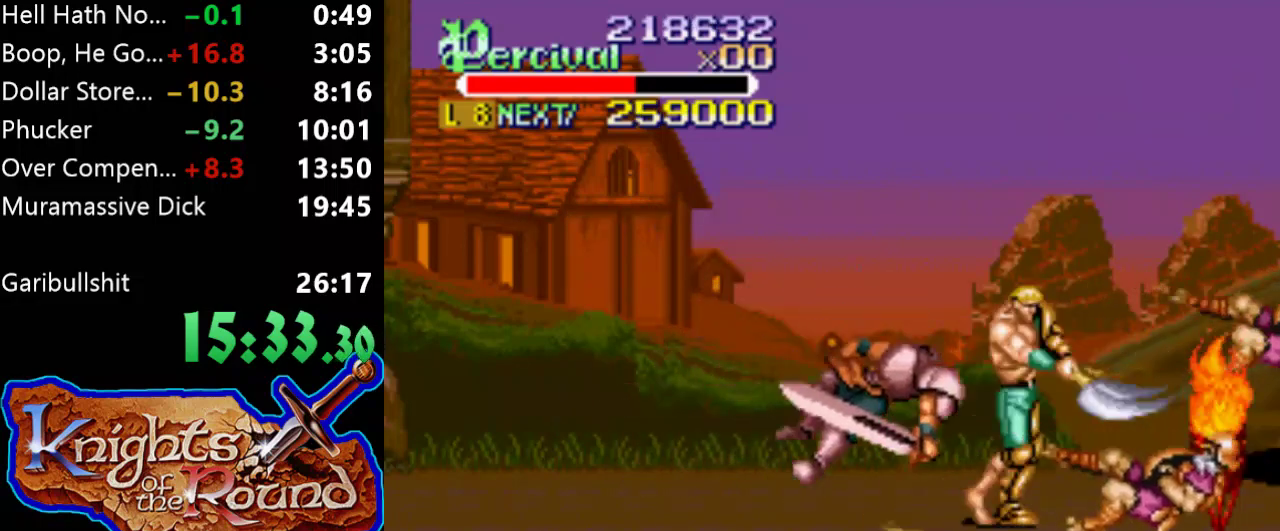
{"buttons": ["DPAD_UP", "DPAD_LEFT"], "events": [[33, "DPAD_UP", "down"]]}
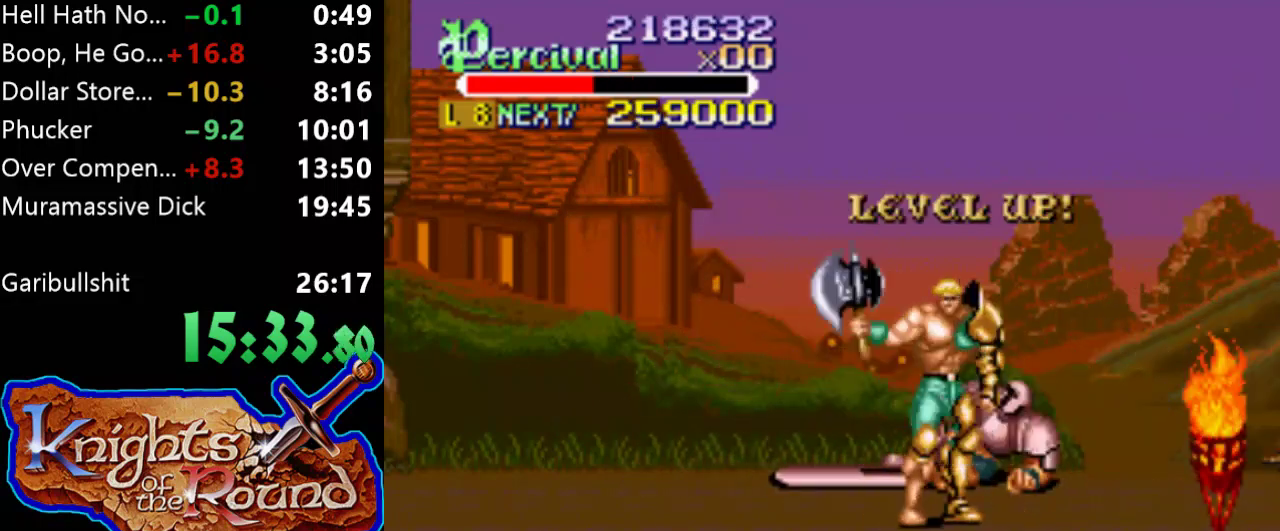
{"buttons": ["DPAD_UP"], "events": [[300, "DPAD_LEFT", "up"]]}
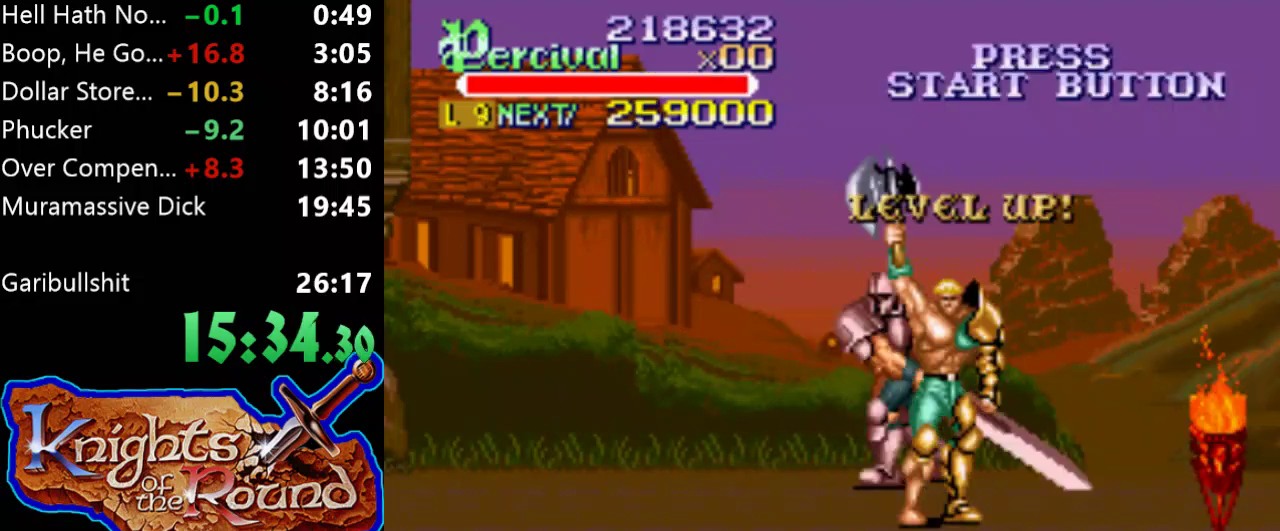
{"buttons": ["DPAD_UP", "DPAD_RIGHT"], "events": [[100, "DPAD_RIGHT", "down"]]}
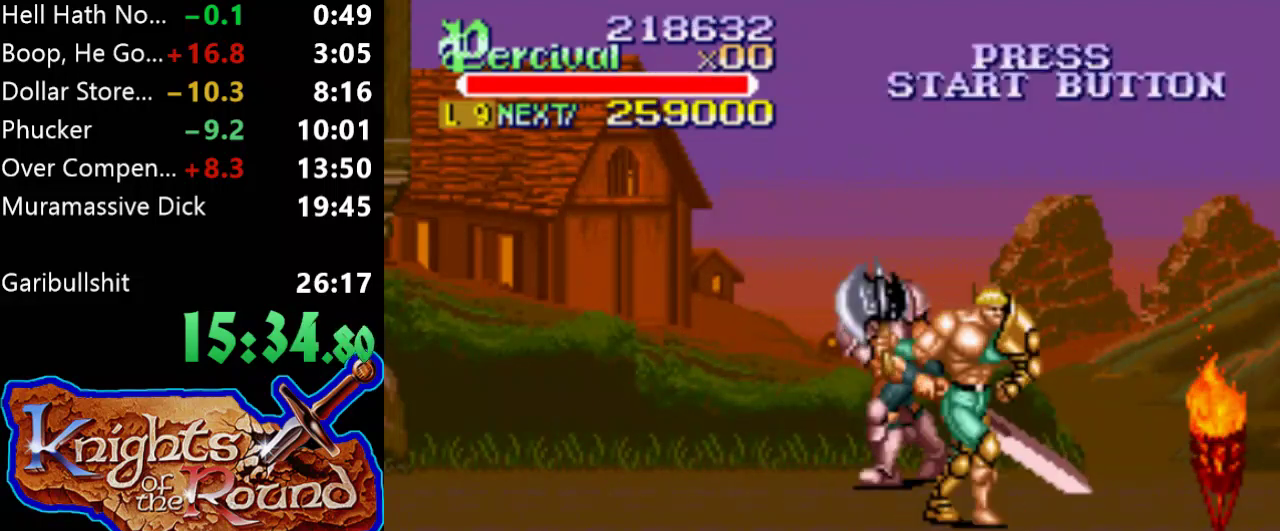
{"buttons": ["X"], "events": [[233, "DPAD_RIGHT", "up"], [300, "DPAD_LEFT", "down"], [400, "DPAD_UP", "up"], [433, "DPAD_LEFT", "up"], [500, "X", "down"]]}
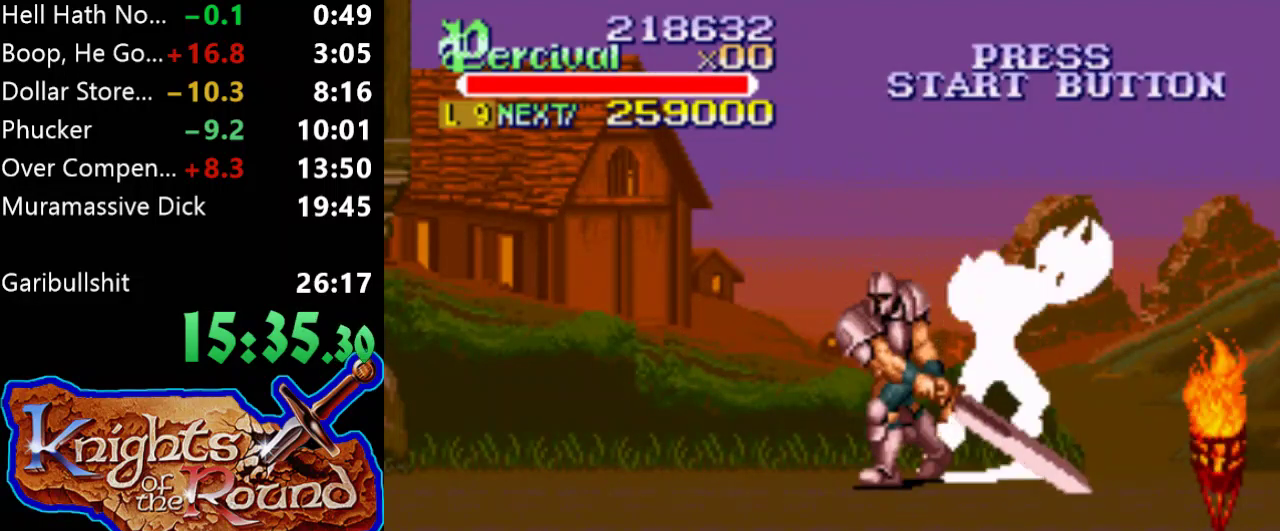
{"buttons": ["DPAD_LEFT"], "events": [[33, "DPAD_LEFT", "down"], [500, "X", "up"]]}
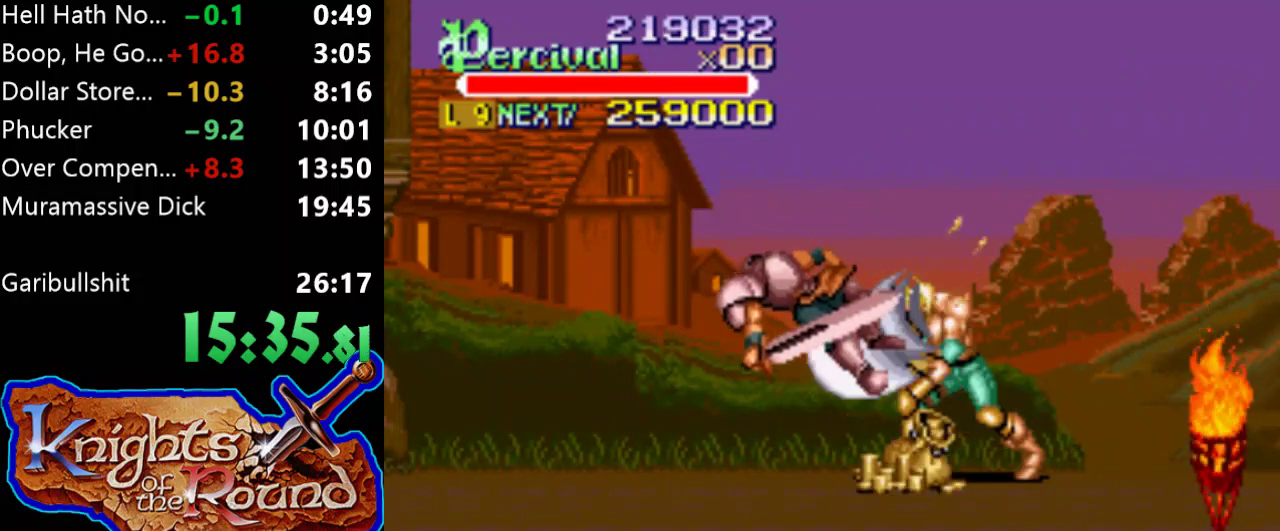
{"buttons": ["DPAD_LEFT"], "events": [[33, "DPAD_LEFT", "up"], [333, "DPAD_LEFT", "down"], [433, "DPAD_LEFT", "up"], [500, "DPAD_LEFT", "down"]]}
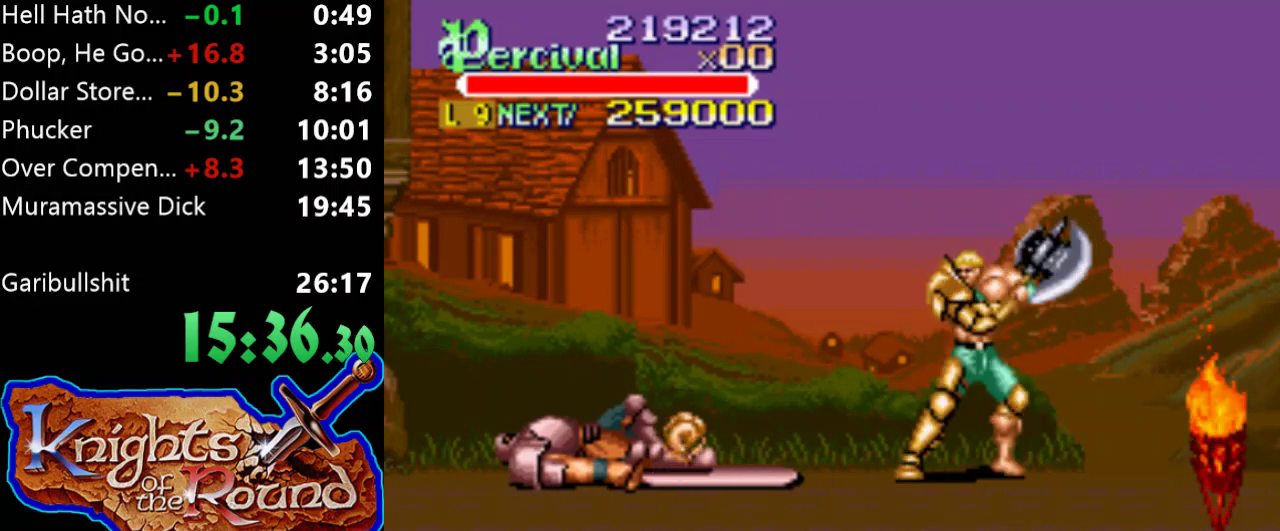
{"buttons": ["DPAD_DOWN"], "events": [[367, "DPAD_DOWN", "down"], [400, "DPAD_LEFT", "up"]]}
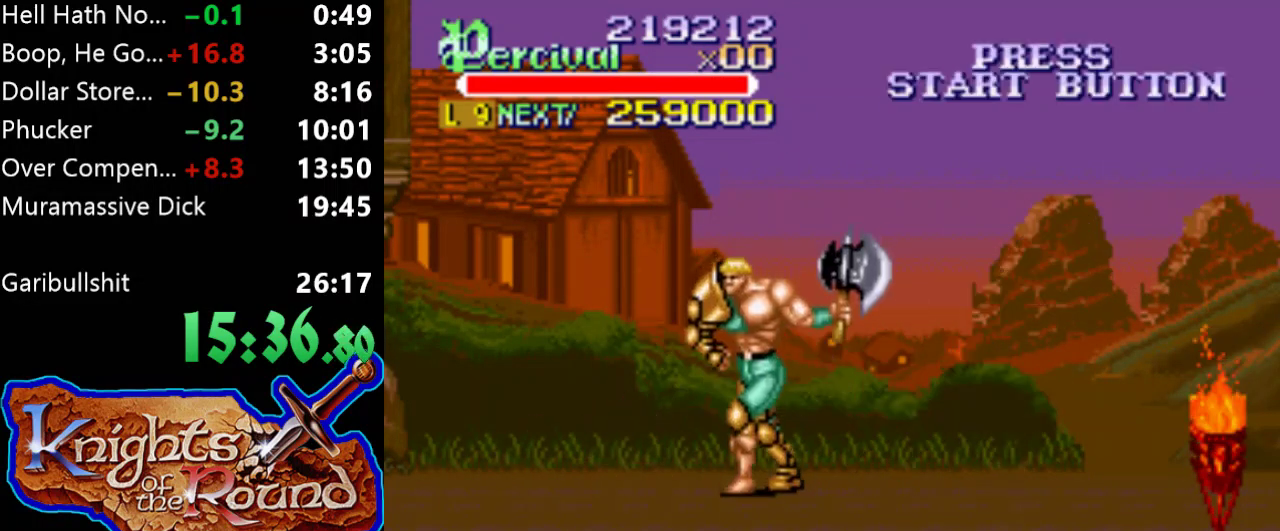
{"buttons": ["DPAD_DOWN"], "events": []}
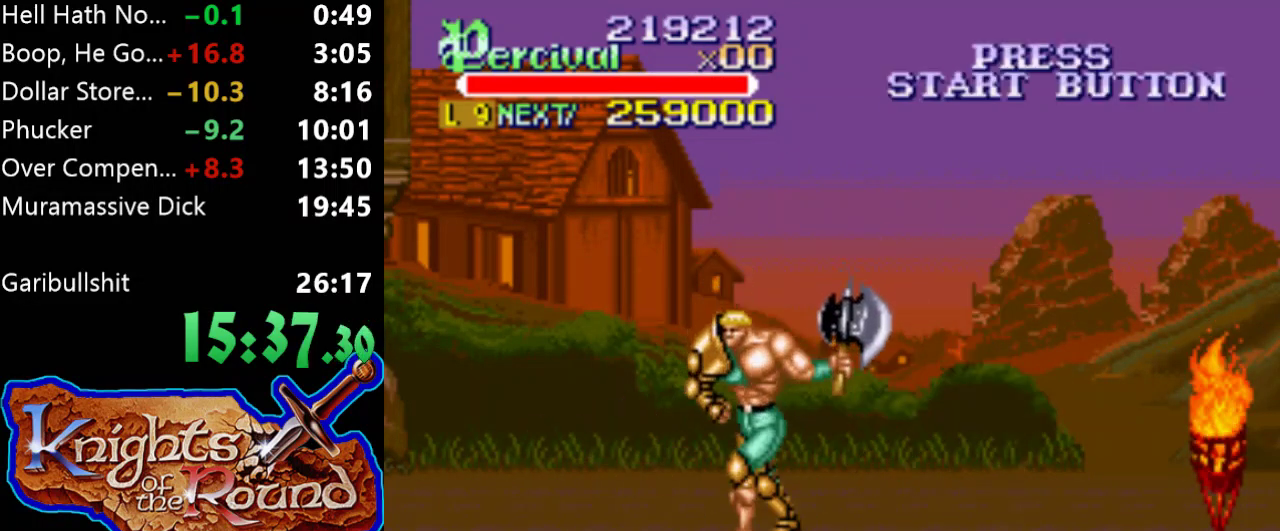
{"buttons": ["DPAD_LEFT"], "events": [[33, "DPAD_LEFT", "down"], [500, "DPAD_DOWN", "up"]]}
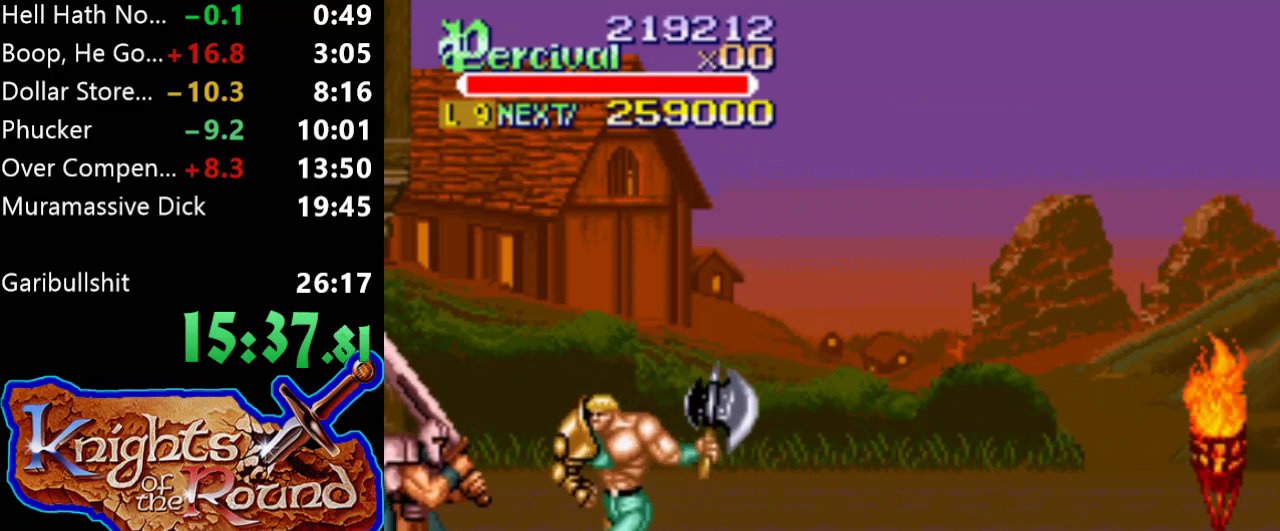
{"buttons": ["X", "DPAD_LEFT"], "events": [[33, "DPAD_LEFT", "up"], [133, "X", "down"], [167, "DPAD_LEFT", "down"]]}
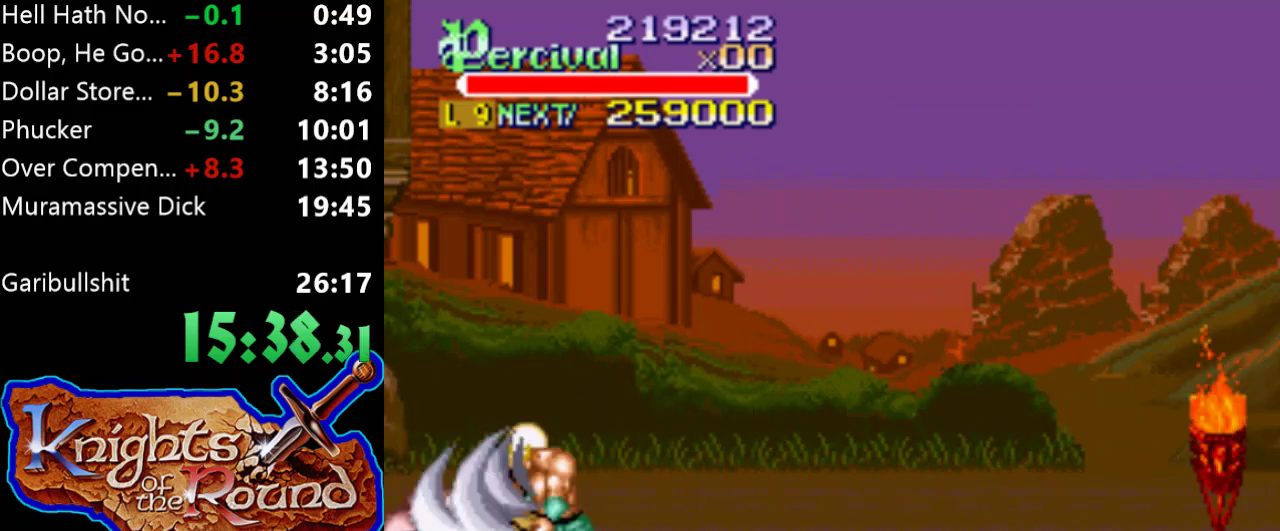
{"buttons": ["DPAD_LEFT"], "events": [[67, "X", "up"], [100, "DPAD_LEFT", "up"], [500, "DPAD_LEFT", "down"]]}
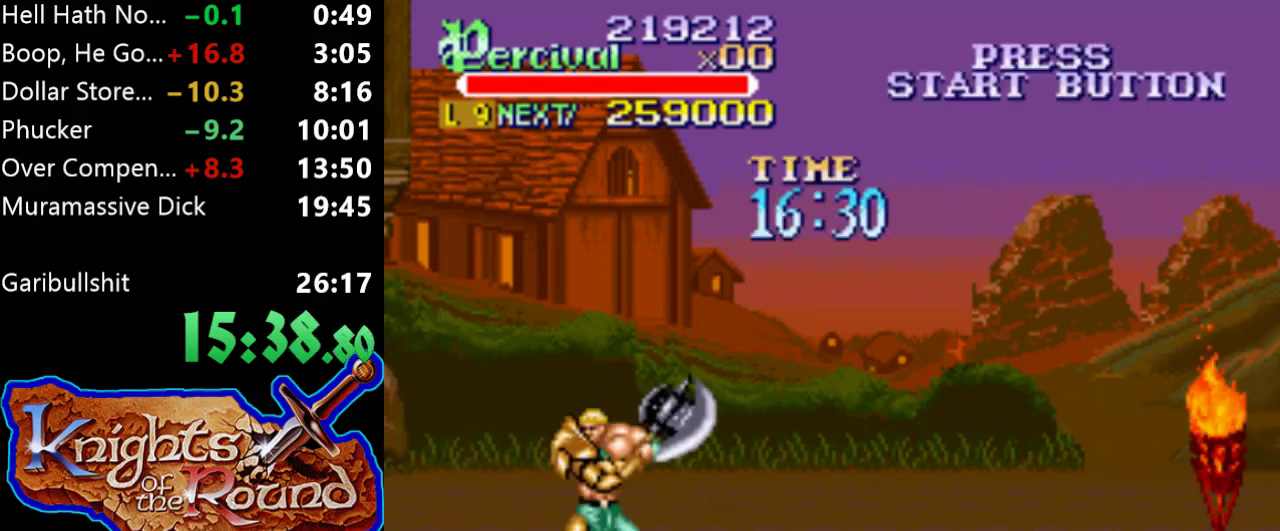
{"buttons": [], "events": [[100, "DPAD_LEFT", "up"], [167, "DPAD_LEFT", "down"], [367, "DPAD_LEFT", "up"]]}
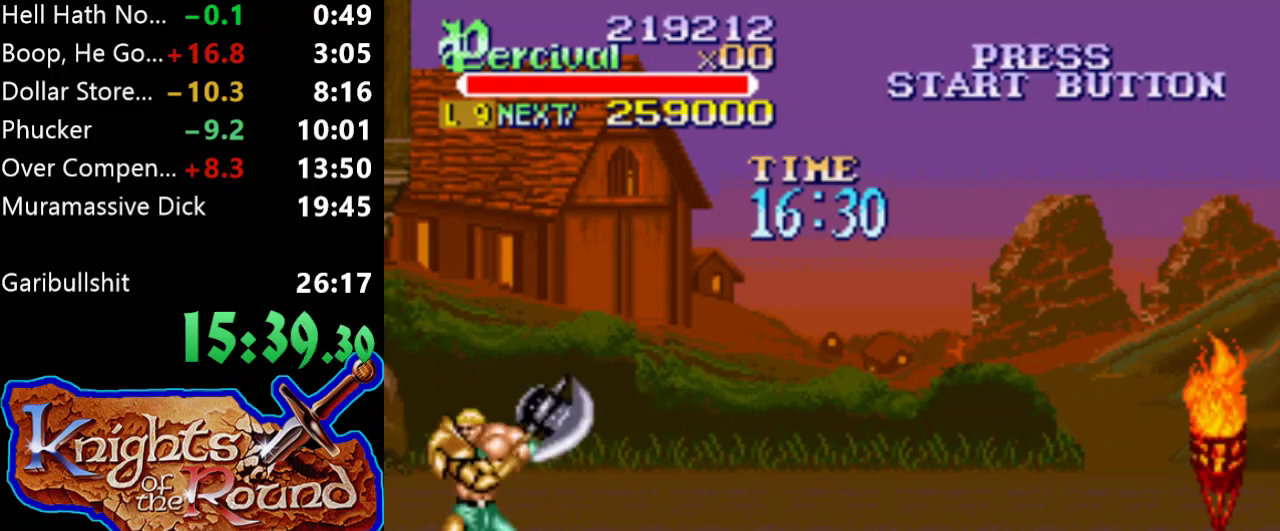
{"buttons": ["X", "DPAD_LEFT"], "events": [[100, "X", "down"], [133, "DPAD_LEFT", "down"]]}
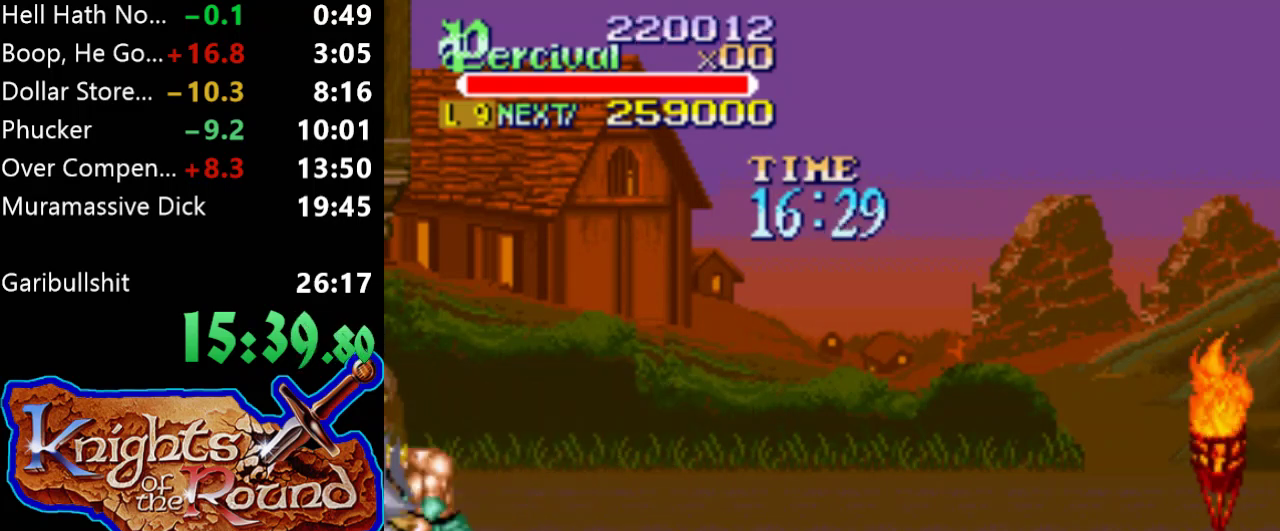
{"buttons": [], "events": [[33, "X", "up"], [133, "DPAD_LEFT", "up"], [400, "DPAD_RIGHT", "down"], [467, "DPAD_RIGHT", "up"]]}
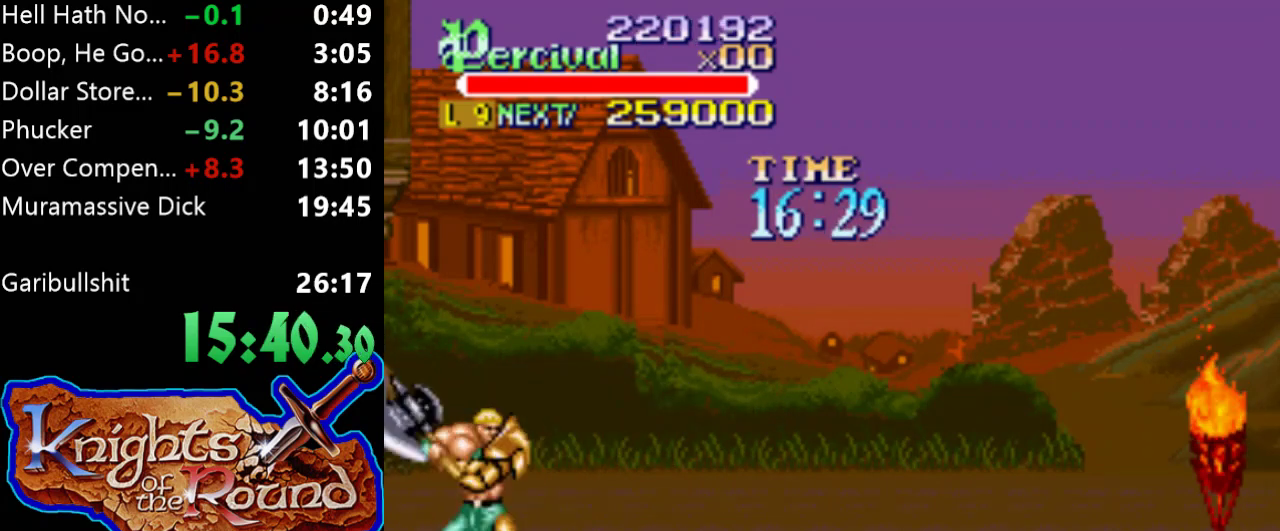
{"buttons": [], "events": [[67, "DPAD_RIGHT", "down"], [500, "DPAD_RIGHT", "up"]]}
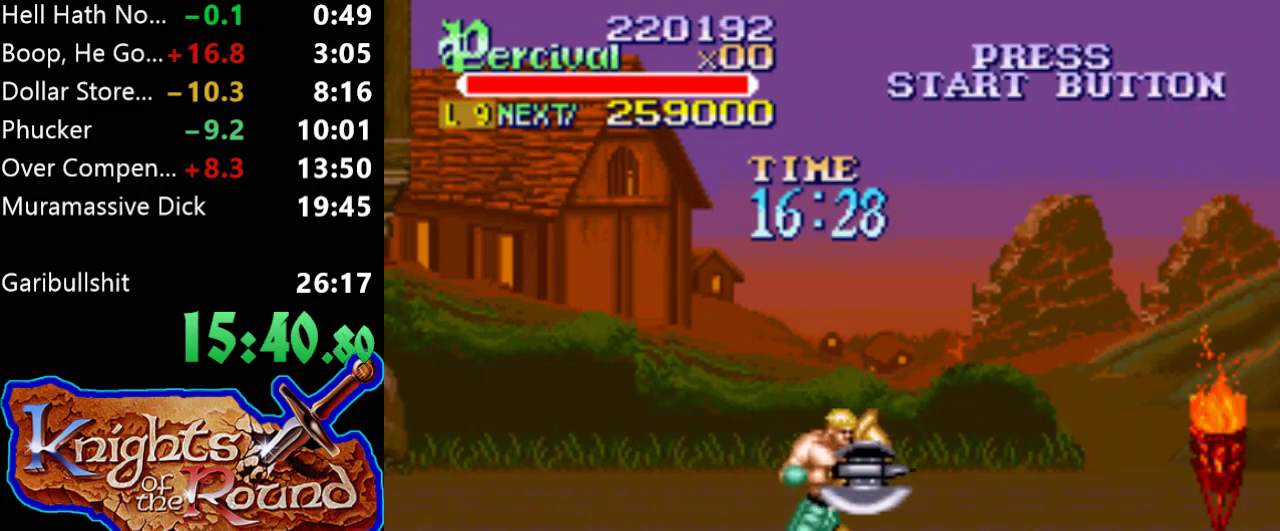
{"buttons": ["DPAD_RIGHT"], "events": [[267, "DPAD_RIGHT", "down"]]}
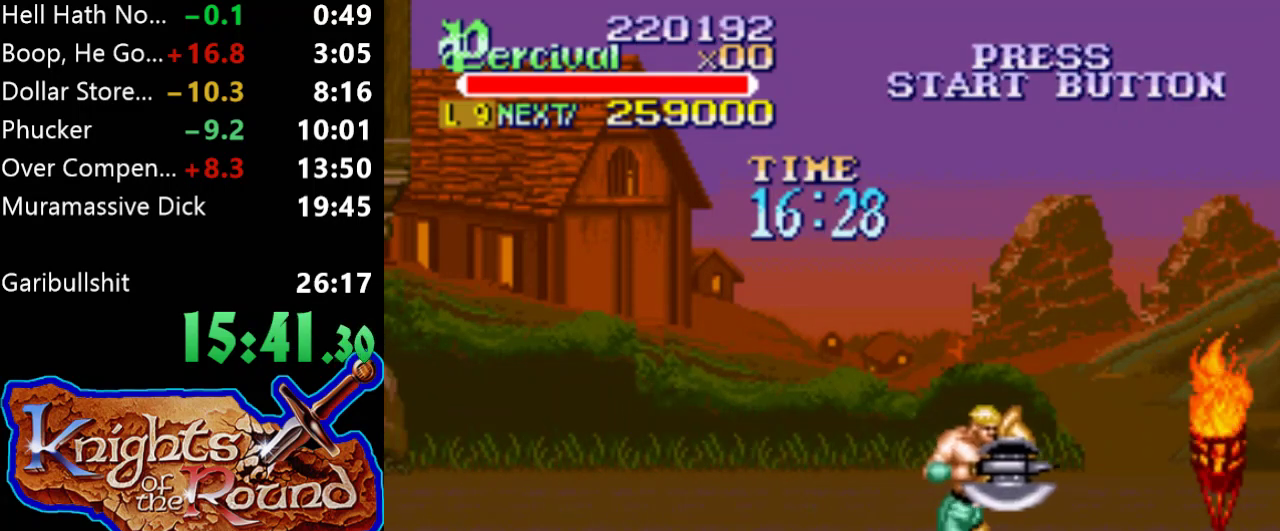
{"buttons": [], "events": [[100, "X", "down"], [167, "DPAD_RIGHT", "up"], [300, "X", "up"]]}
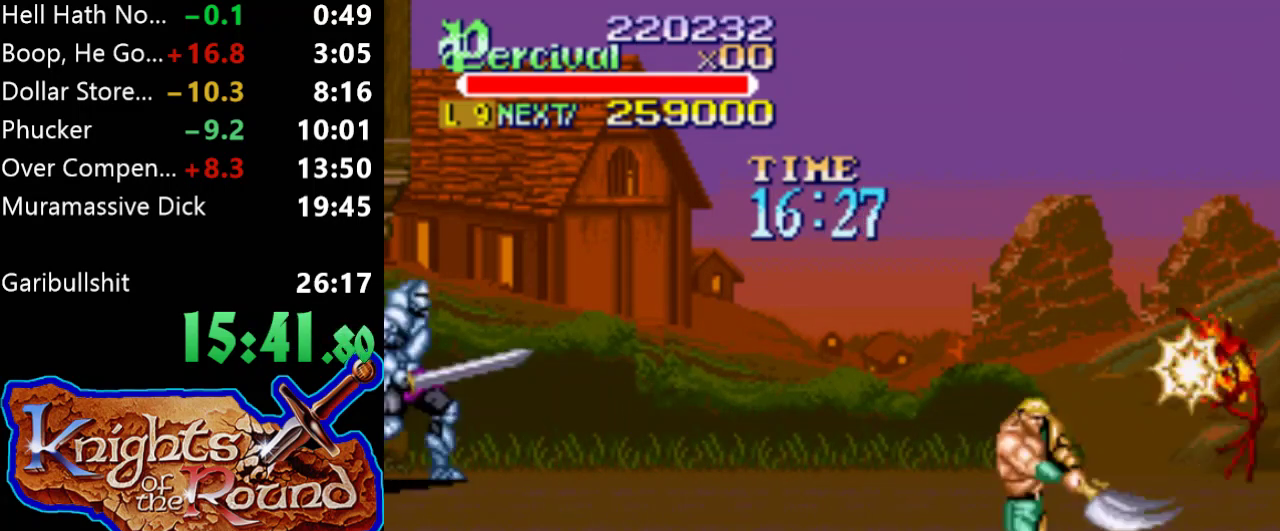
{"buttons": ["DPAD_RIGHT"], "events": [[233, "DPAD_RIGHT", "down"]]}
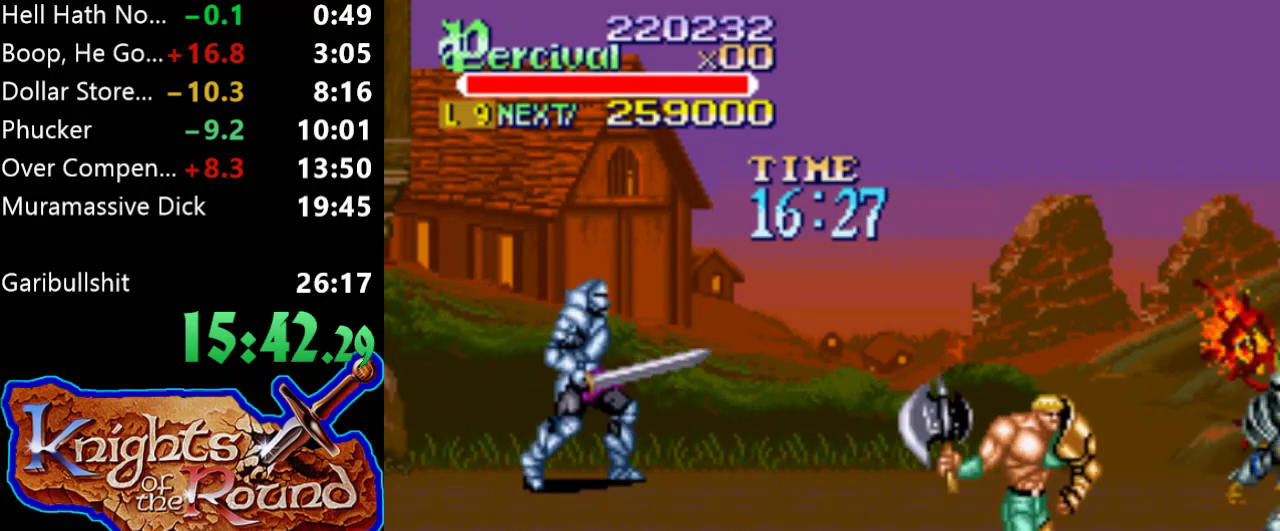
{"buttons": ["B", "DPAD_LEFT"], "events": [[233, "DPAD_RIGHT", "up"], [233, "DPAD_UP", "down"], [267, "DPAD_LEFT", "down"], [300, "DPAD_UP", "up"], [367, "B", "down"]]}
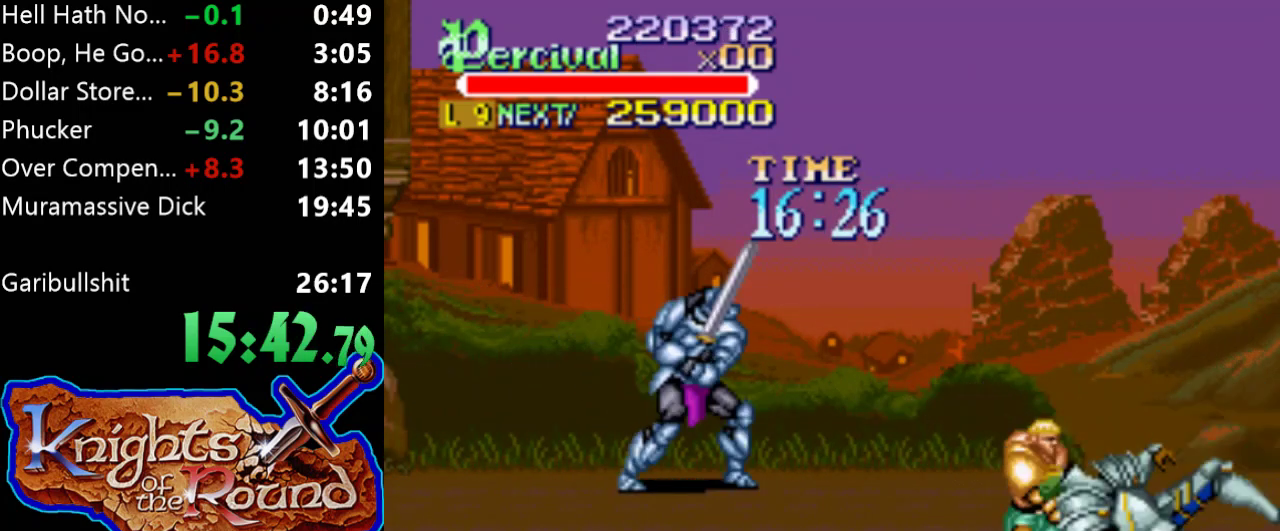
{"buttons": [], "events": [[33, "DPAD_LEFT", "up"], [133, "B", "up"]]}
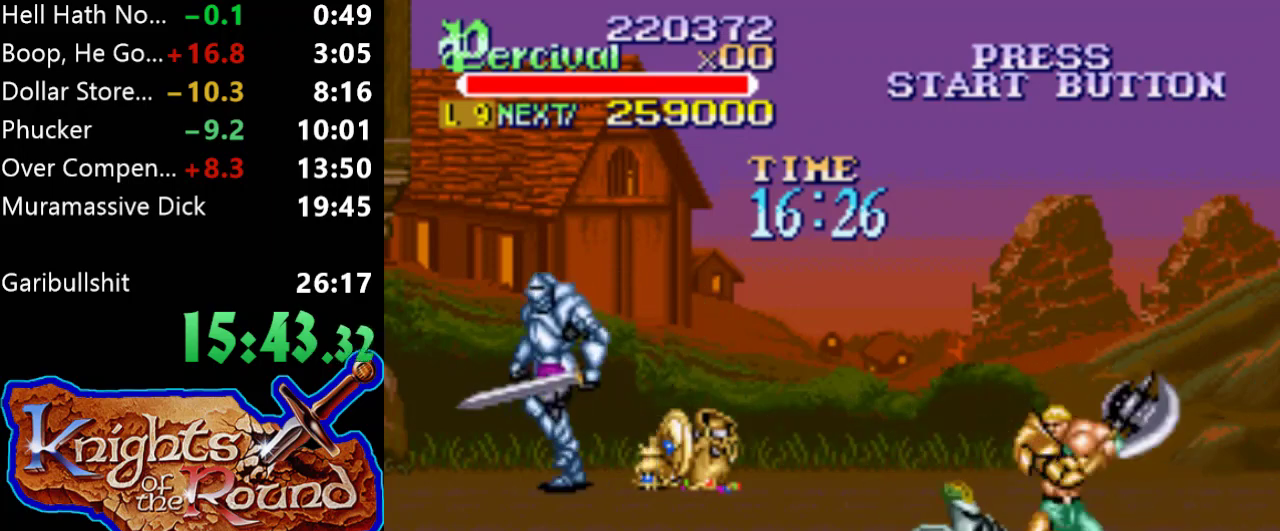
{"buttons": [], "events": [[333, "DPAD_LEFT", "down"], [433, "DPAD_LEFT", "up"]]}